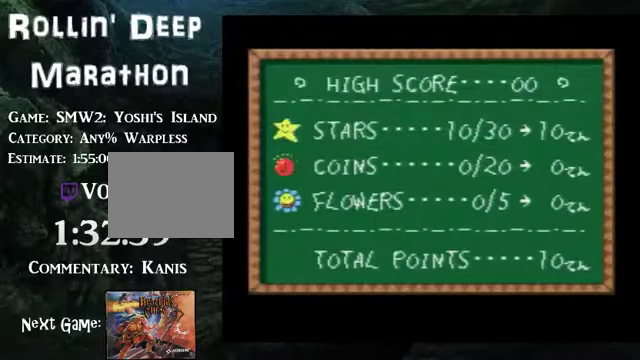
Gameplay with a controller (Nintendo layout); each line is a JSON object with the inputs held at the frame after it. "events" lists button and stick changes between this image and that frame as [ms after this image, input, new state], when the widget could be followed in between. Not read: L3 R3.
{"buttons": ["X"], "events": [[234, "X", "down"]]}
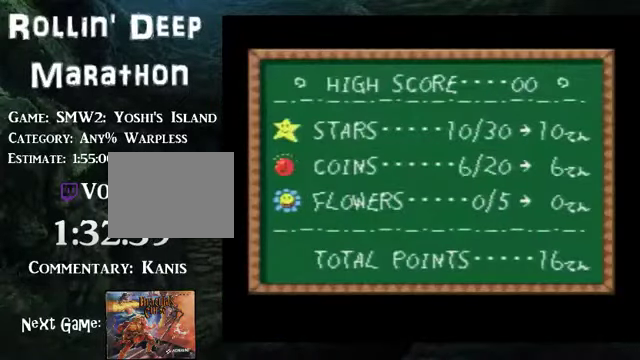
{"buttons": ["X"], "events": []}
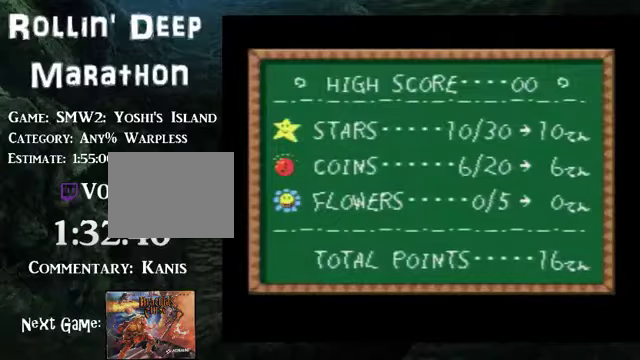
{"buttons": ["X"], "events": []}
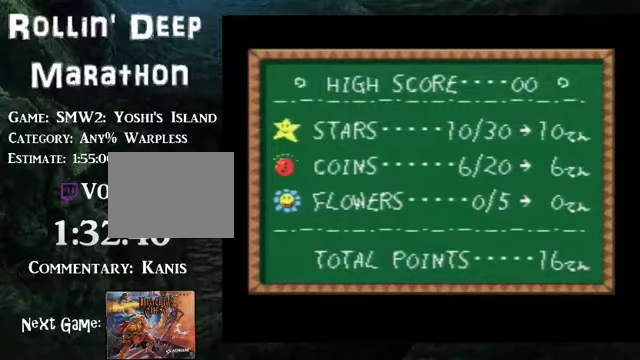
{"buttons": ["X"], "events": []}
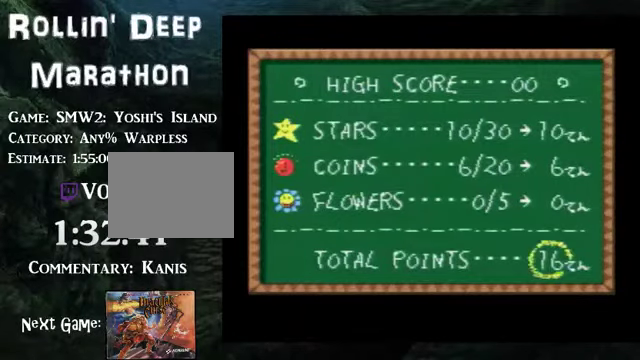
{"buttons": ["X"], "events": []}
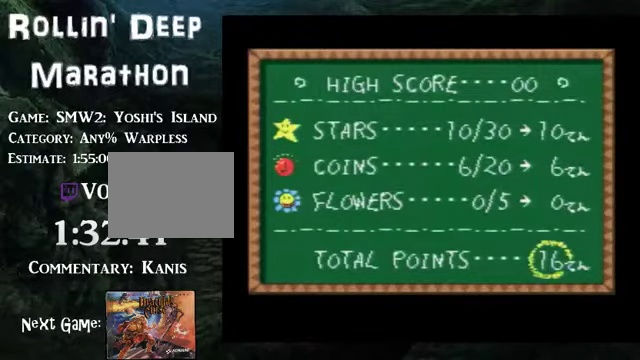
{"buttons": ["X"], "events": []}
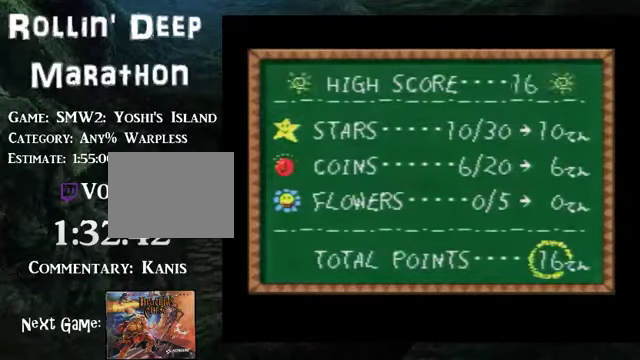
{"buttons": ["X"], "events": []}
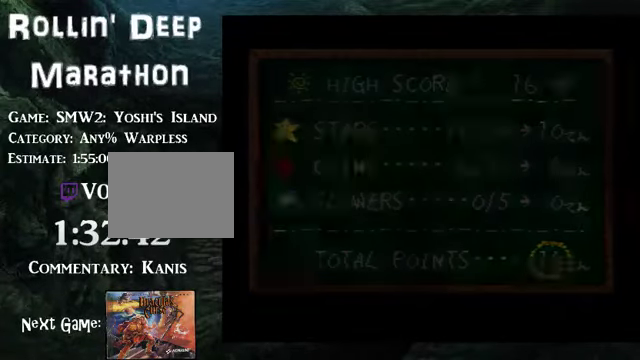
{"buttons": ["X"], "events": []}
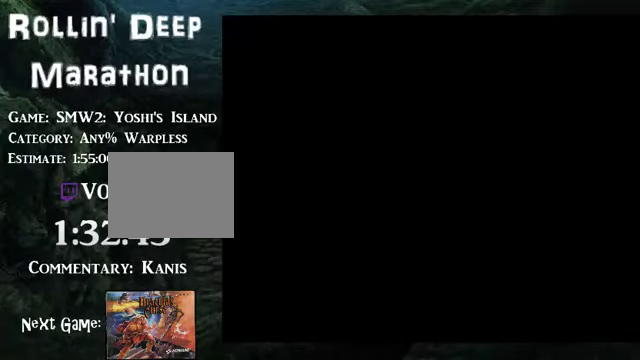
{"buttons": ["X"], "events": []}
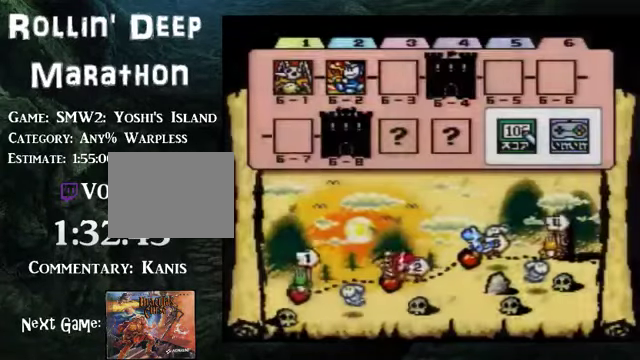
{"buttons": ["X"], "events": []}
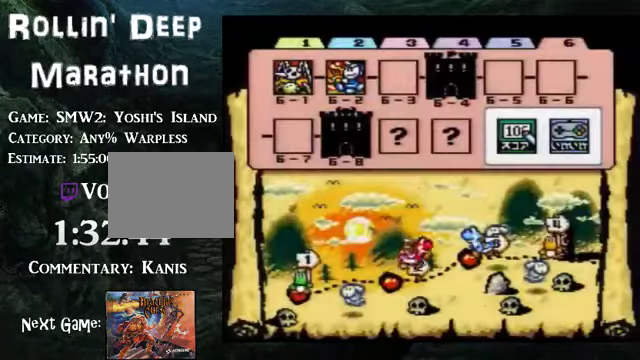
{"buttons": ["X"], "events": []}
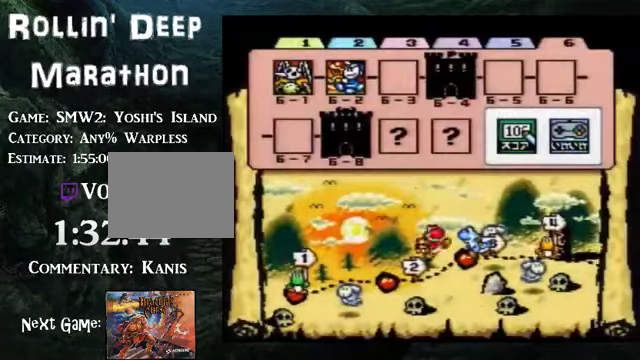
{"buttons": ["X"], "events": []}
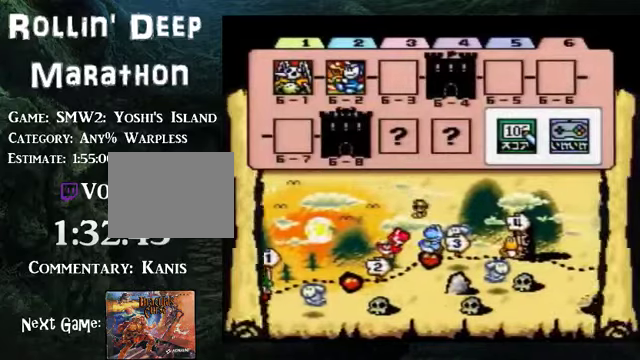
{"buttons": ["X"], "events": []}
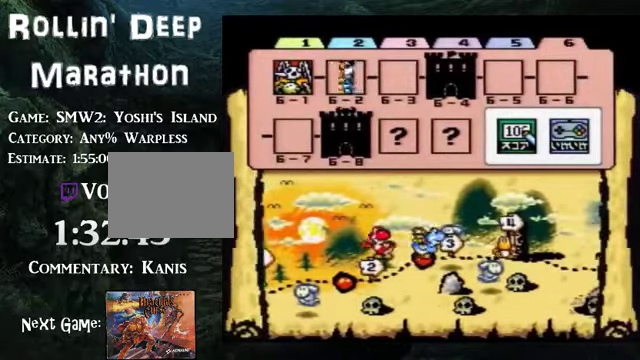
{"buttons": ["X"], "events": []}
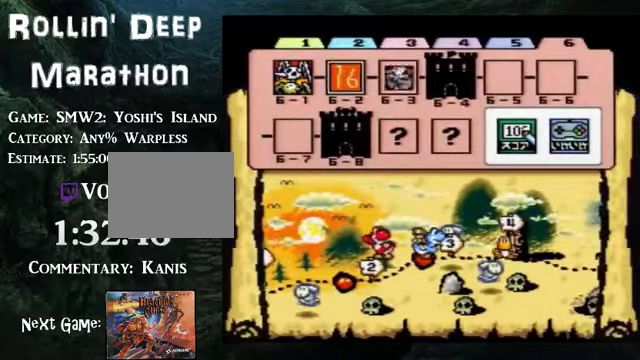
{"buttons": ["X"], "events": []}
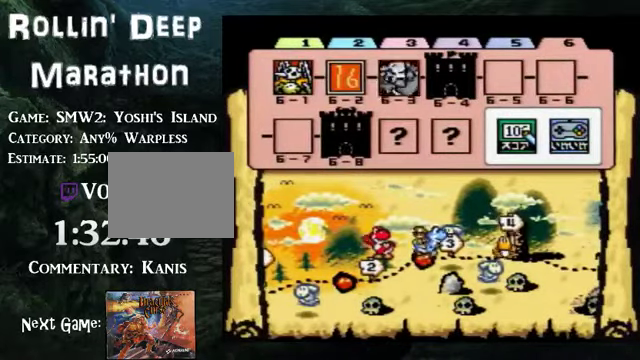
{"buttons": ["A"], "events": [[234, "A", "down"], [234, "X", "up"], [301, "A", "up"], [301, "X", "down"], [435, "A", "down"], [435, "X", "up"]]}
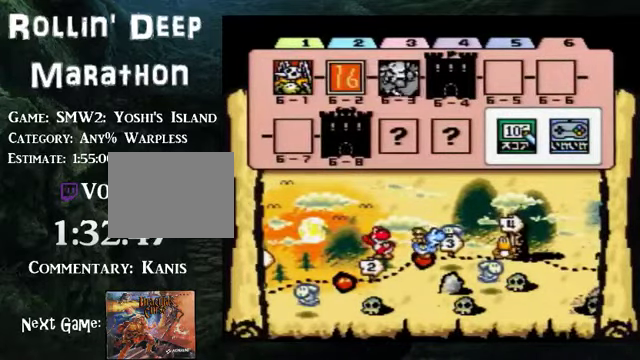
{"buttons": ["X"], "events": [[234, "A", "up"], [234, "X", "down"]]}
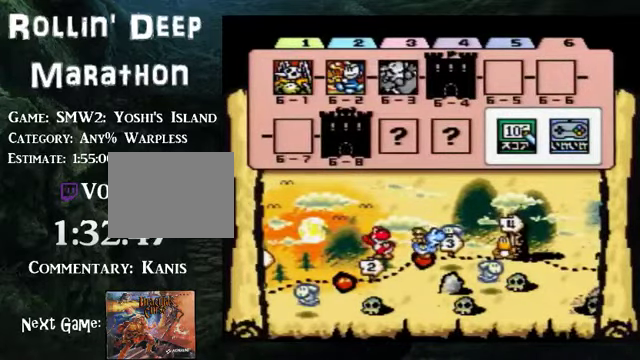
{"buttons": ["A", "X"], "events": [[34, "A", "down"], [34, "X", "up"], [402, "A", "up"], [402, "X", "down"], [469, "A", "down"]]}
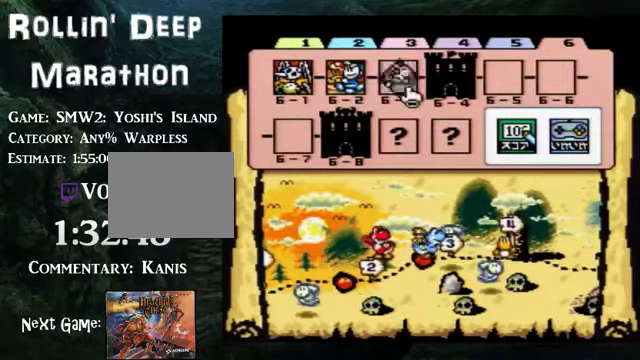
{"buttons": [], "events": [[101, "X", "up"], [201, "A", "up"], [201, "X", "down"], [302, "X", "up"]]}
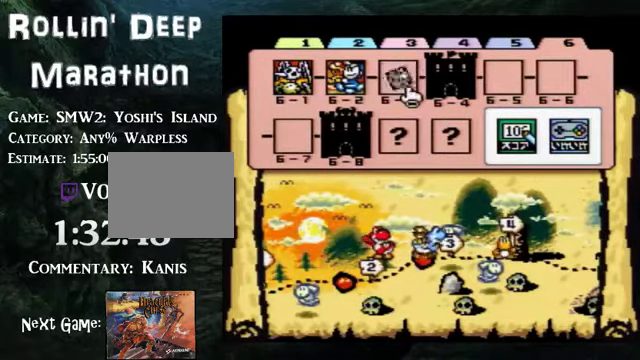
{"buttons": [], "events": []}
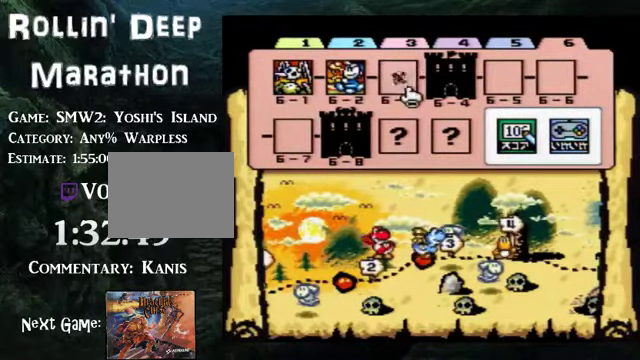
{"buttons": [], "events": []}
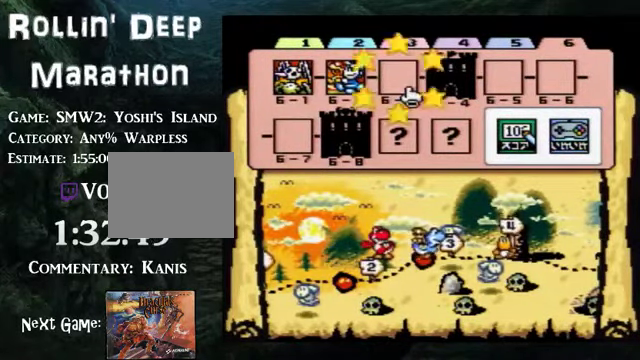
{"buttons": [], "events": []}
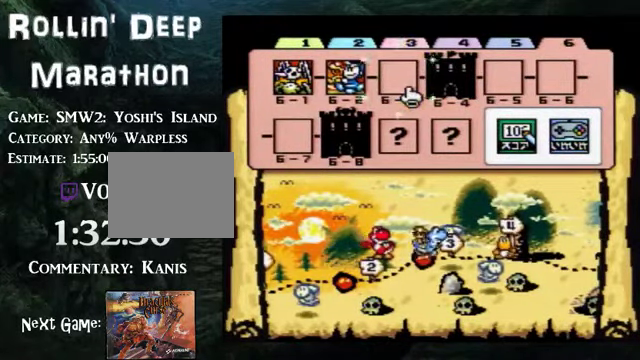
{"buttons": [], "events": []}